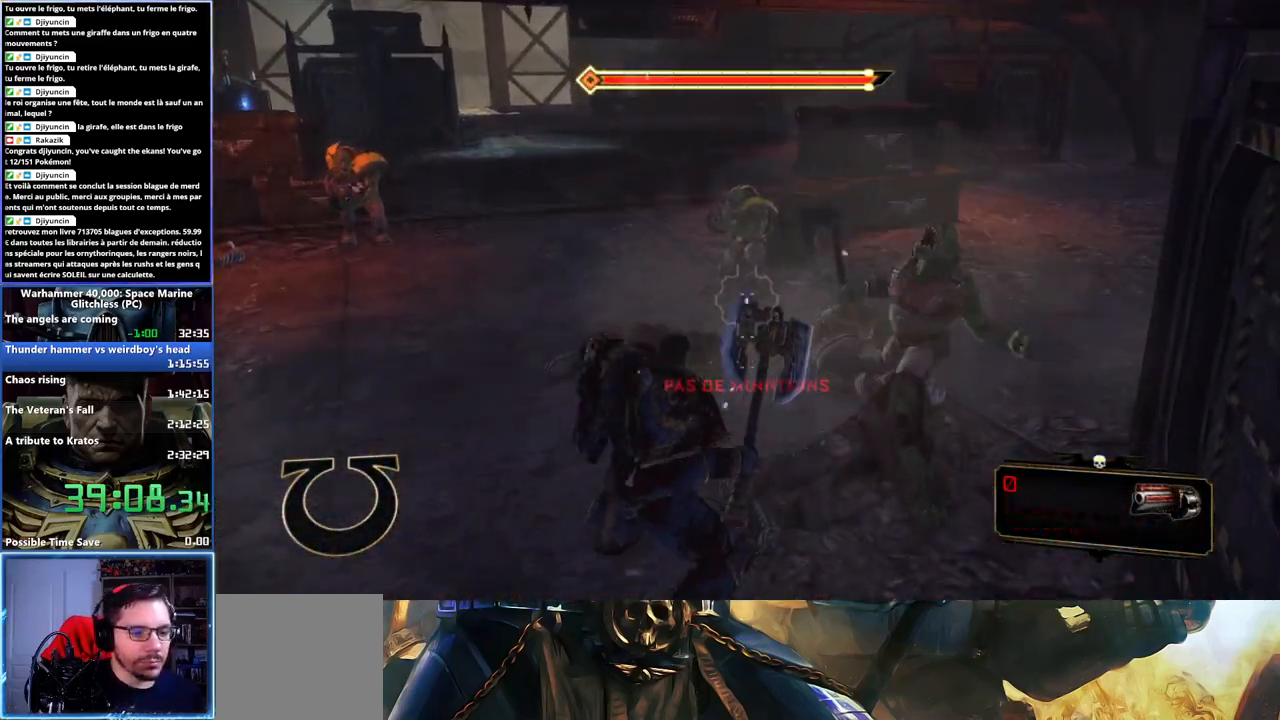
Gameplay with a controller (Xbox layout); each line is a JSON object with the inputs held at the frame after it. "events" lists button and stick changes between this image and that frame as [ms after this image, input, new state], when the widget could be followed in between.
{"buttons": [], "left_stick": "up", "right_stick": "center", "events": [[167, "X", "down"], [300, "X", "up"], [317, "X", "down"], [400, "X", "up"], [450, "X", "down"], [500, "X", "up"]]}
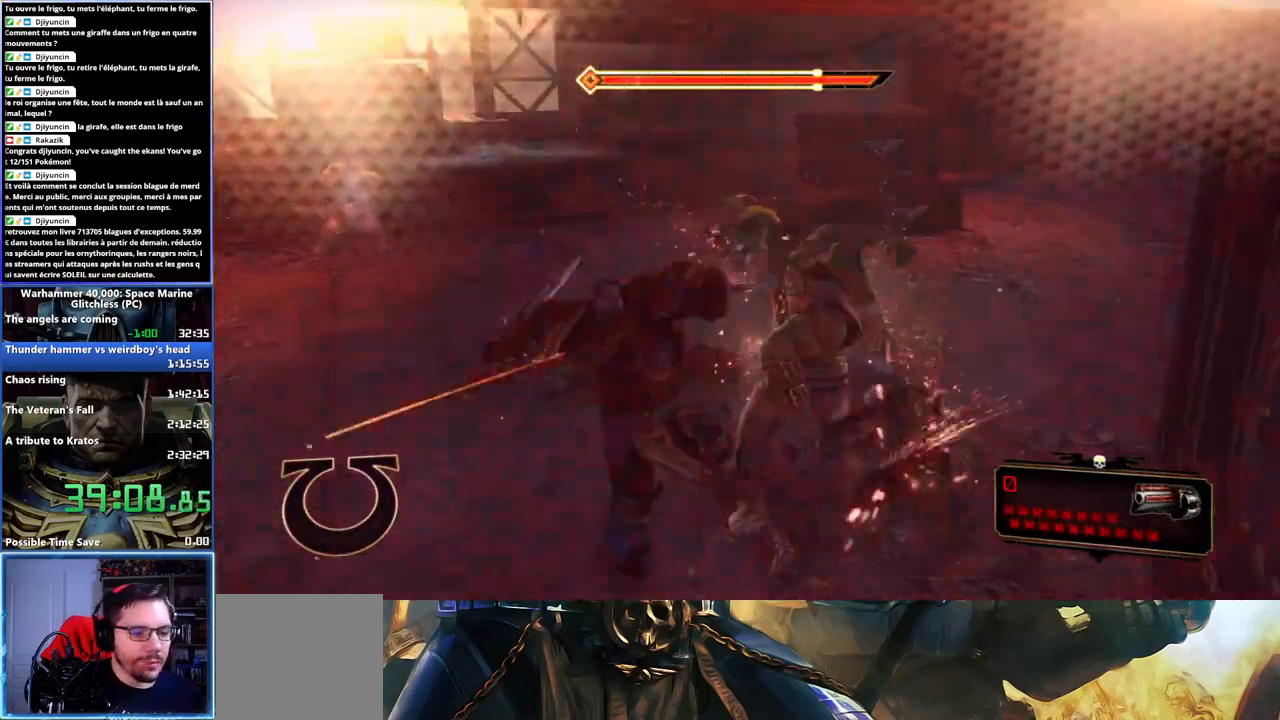
{"buttons": ["X"], "left_stick": "up", "right_stick": "center", "events": [[50, "X", "down"], [133, "X", "up"], [183, "X", "down"], [267, "X", "up"], [333, "X", "down"], [400, "X", "up"], [450, "X", "down"]]}
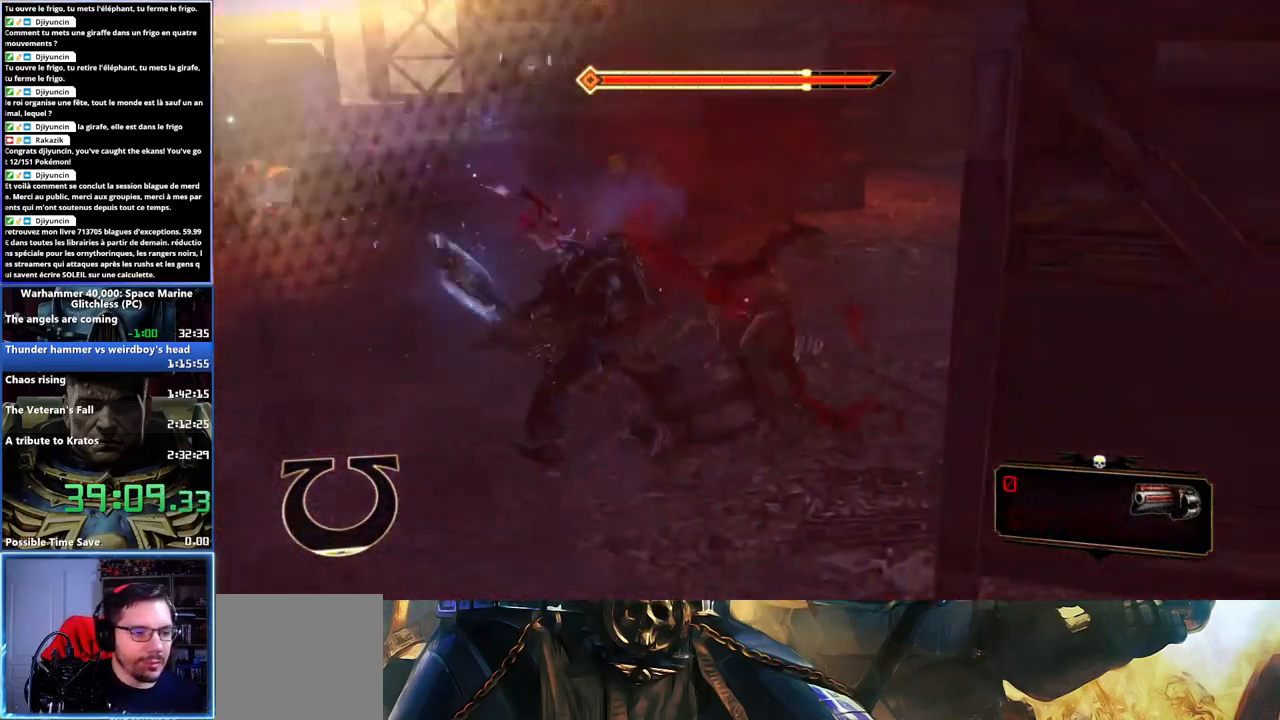
{"buttons": ["X"], "left_stick": "up-left", "right_stick": "center", "events": [[17, "X", "up"], [67, "X", "down"], [167, "X", "up"], [233, "X", "down"], [250, "left_stick", "up-left"], [267, "X", "up"], [317, "X", "down"], [400, "X", "up"], [467, "X", "down"]]}
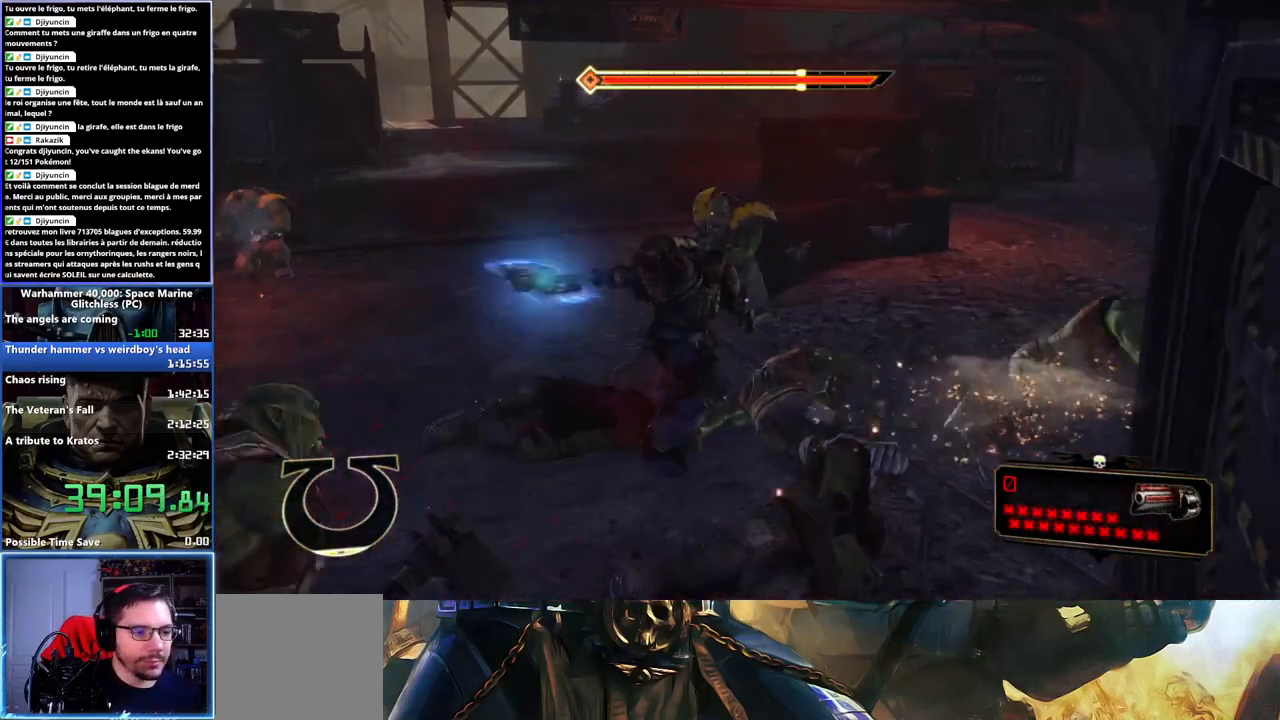
{"buttons": ["X"], "left_stick": "up", "right_stick": "center", "events": [[100, "left_stick", "up"], [133, "X", "up"], [183, "X", "down"], [283, "X", "up"], [367, "X", "down"], [433, "X", "up"], [483, "X", "down"]]}
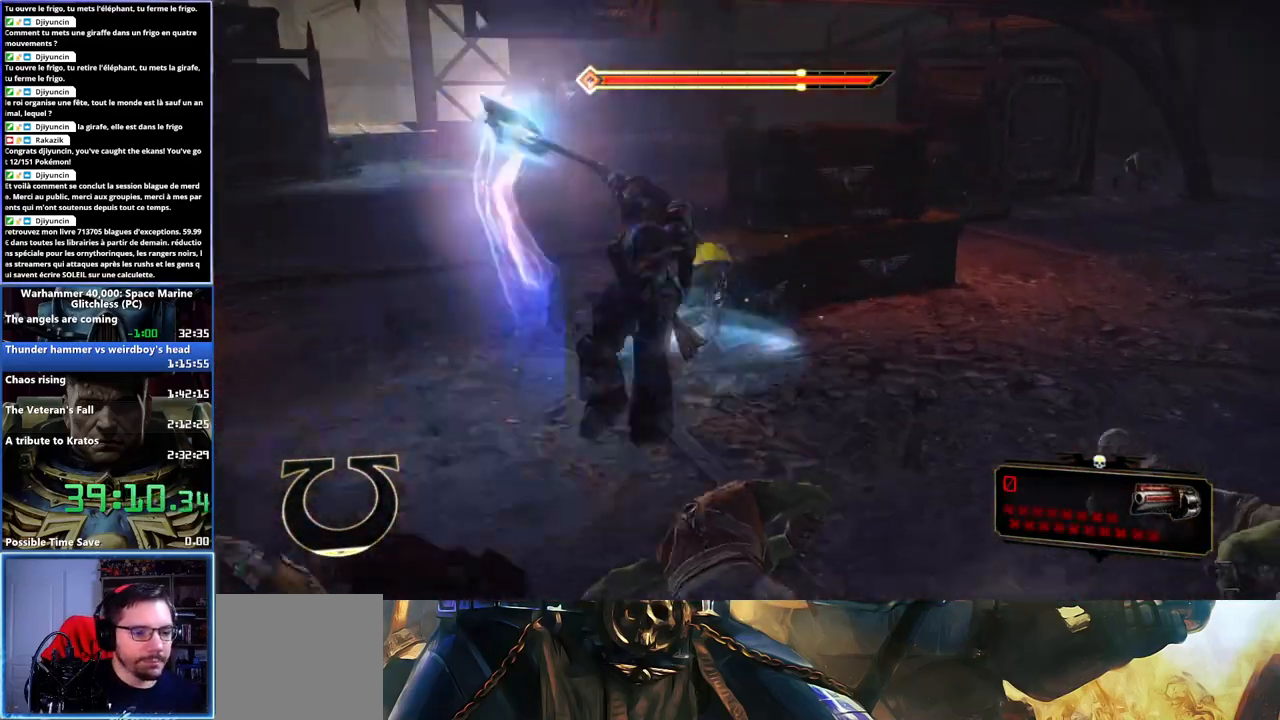
{"buttons": ["L3"], "left_stick": "left", "right_stick": "center", "events": [[67, "left_stick", "left"], [117, "X", "up"], [167, "L3", "down"], [167, "X", "down"], [267, "X", "up"], [317, "X", "down"], [400, "X", "up"], [433, "X", "down"], [500, "X", "up"]]}
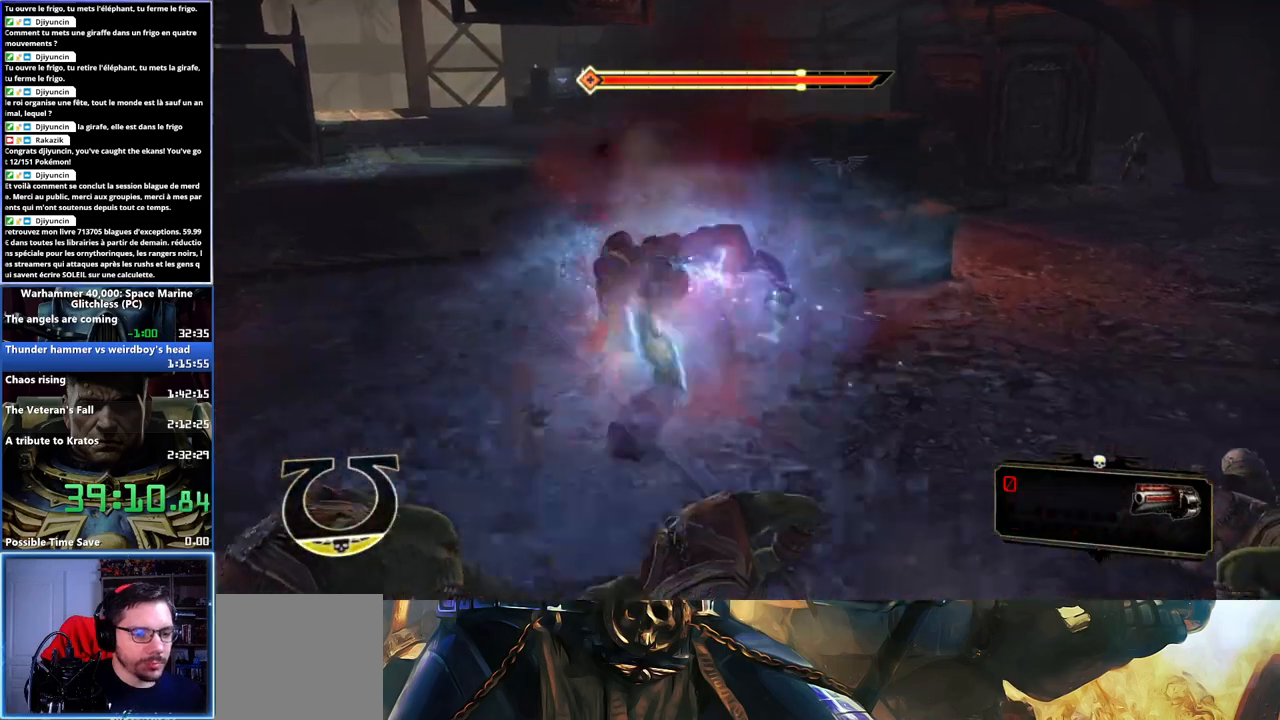
{"buttons": ["X"], "left_stick": "down-left", "right_stick": "center"}
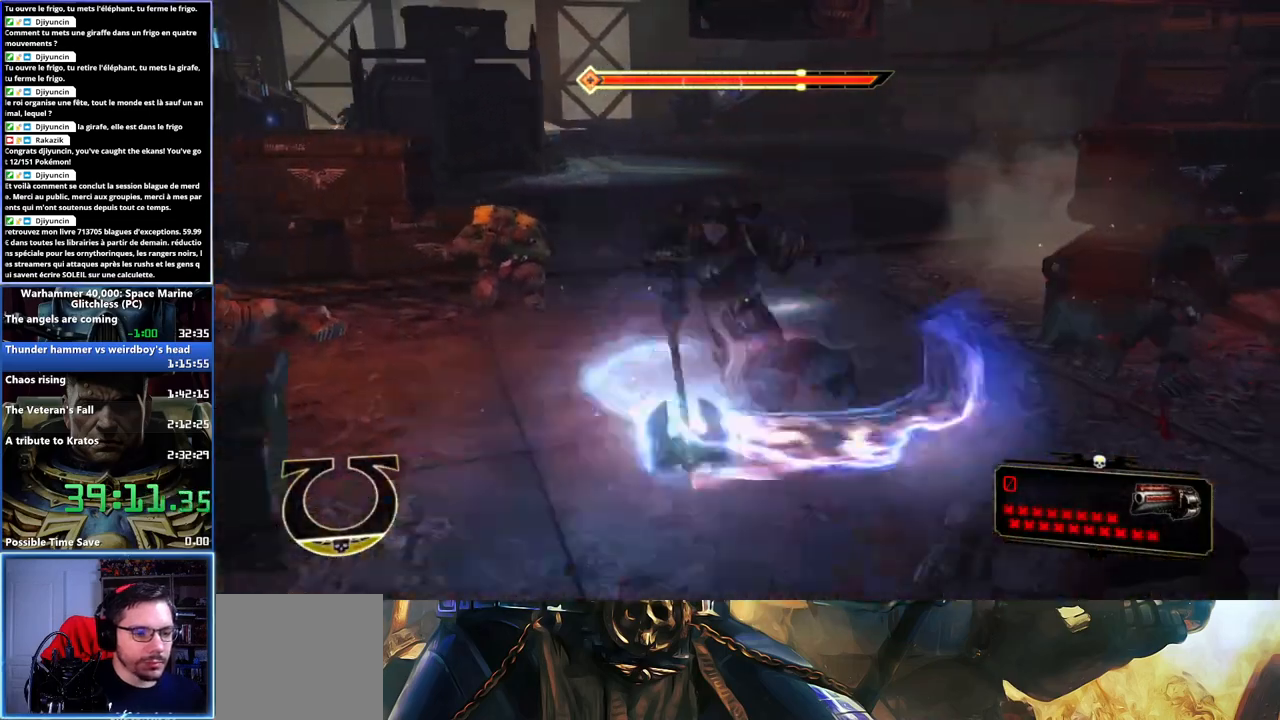
{"buttons": [], "left_stick": "up", "right_stick": "center"}
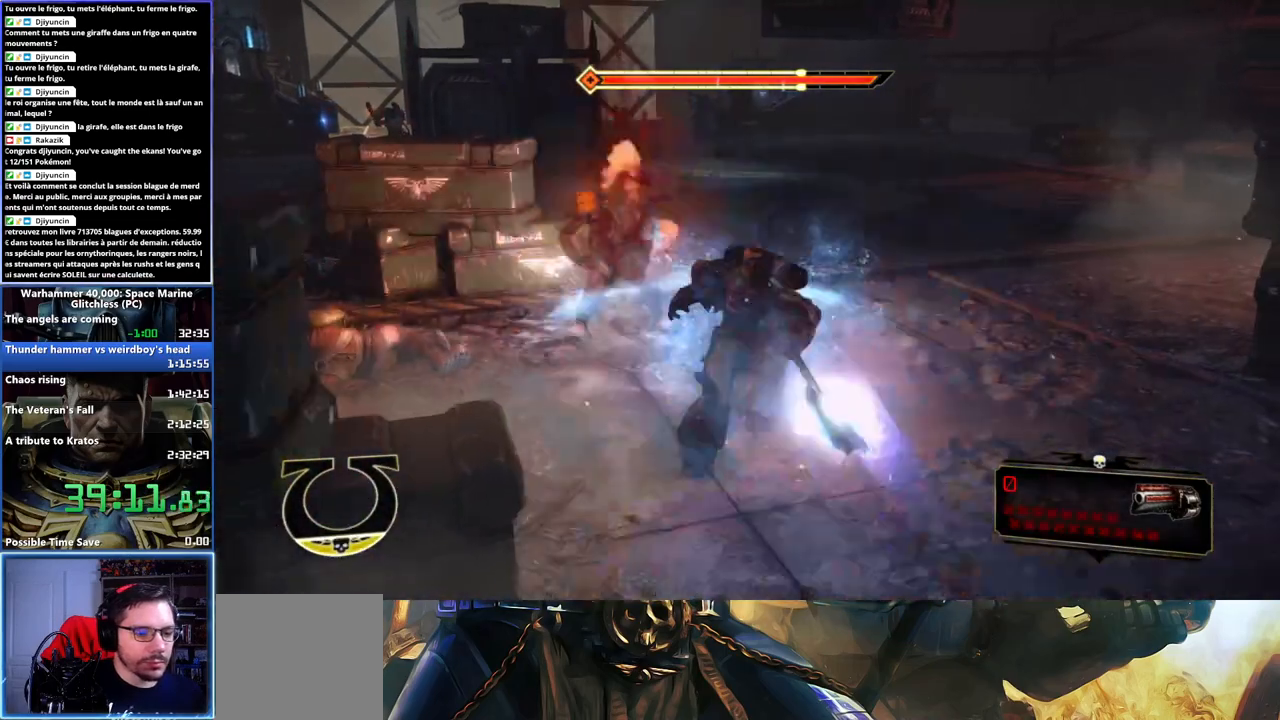
{"buttons": [], "left_stick": "up", "right_stick": "center", "events": [[50, "X", "down"], [133, "left_stick", "up-left"], [167, "X", "up"], [500, "left_stick", "up"]]}
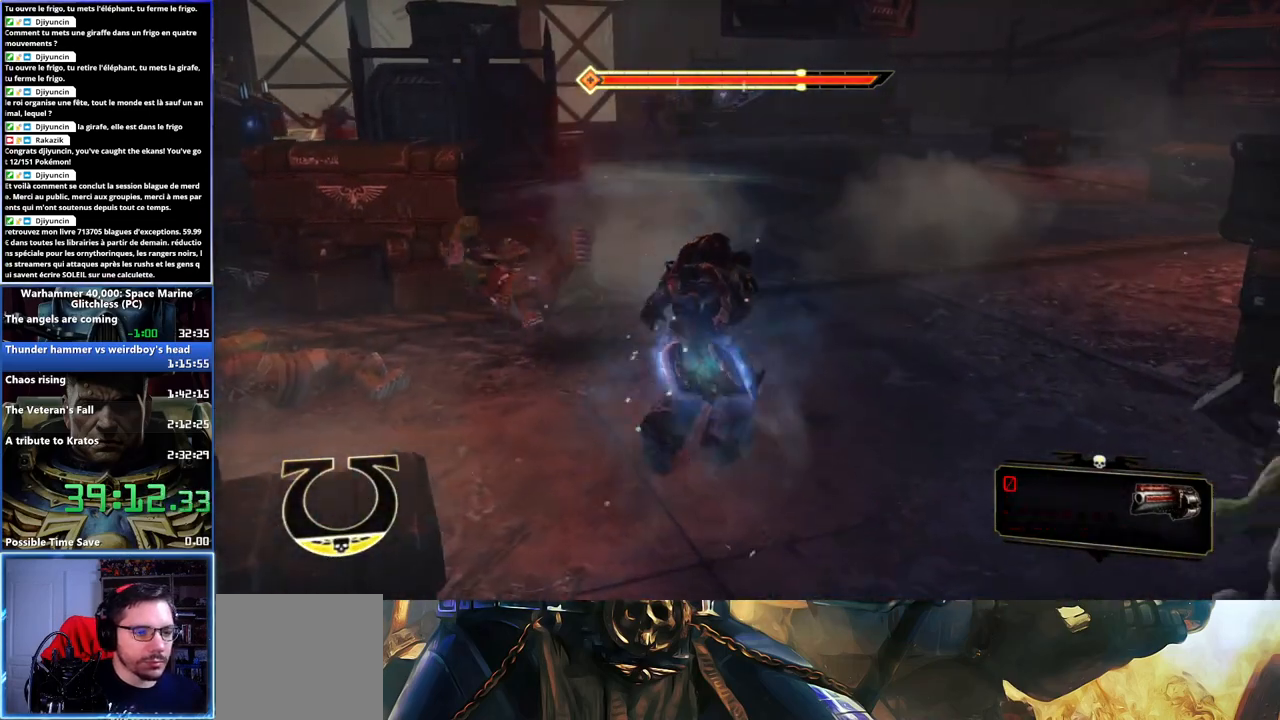
{"buttons": ["L3"], "left_stick": "up", "right_stick": "center", "events": [[283, "L3", "down"]]}
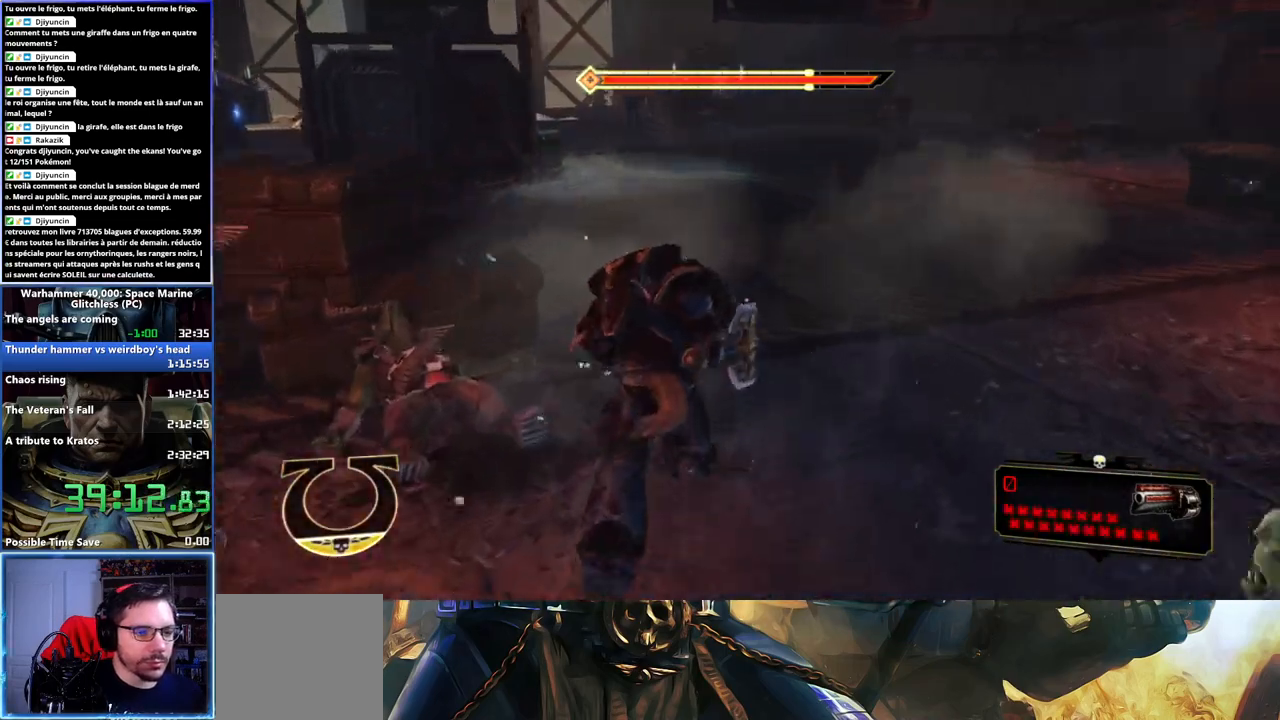
{"buttons": ["L3"], "left_stick": "up", "right_stick": "up-left", "events": [[350, "right_stick", "up-left"]]}
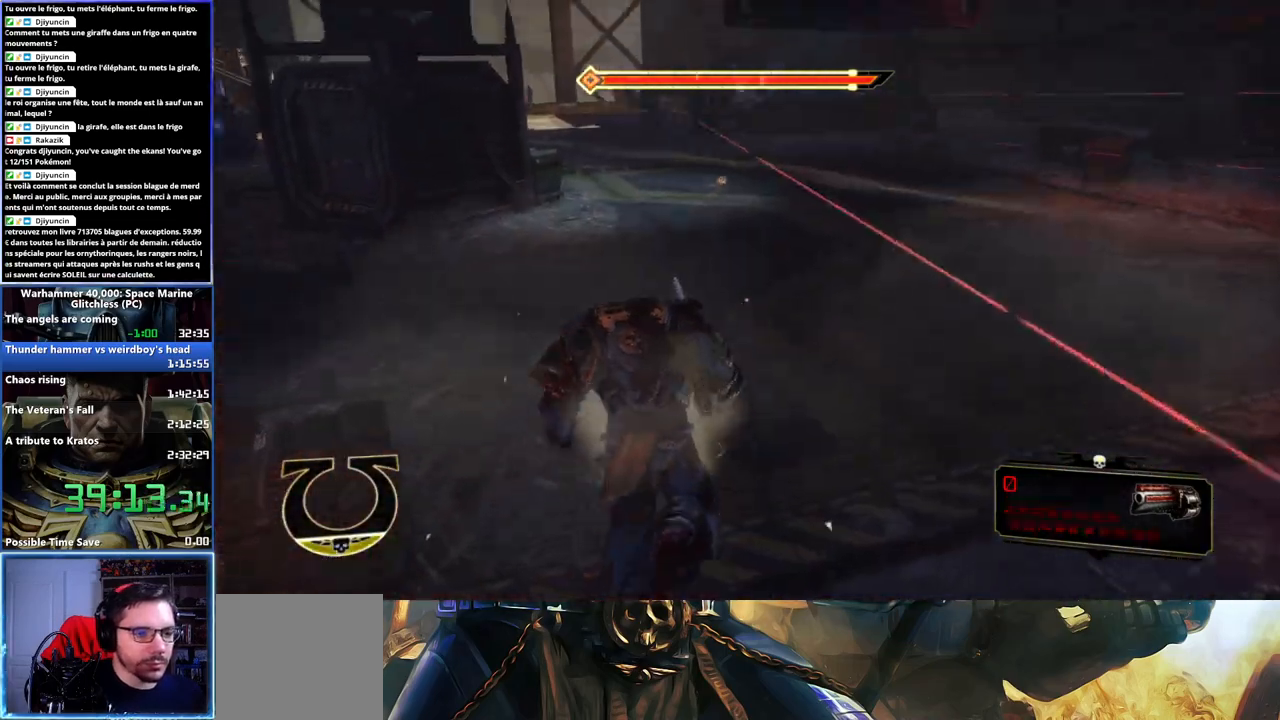
{"buttons": ["A", "X", "L3"], "left_stick": "up", "right_stick": "center", "events": [[17, "right_stick", "center"], [83, "A", "down"], [100, "X", "down"], [167, "X", "up"], [217, "X", "down"], [350, "X", "up"], [367, "A", "up"], [383, "A", "down"], [400, "X", "down"]]}
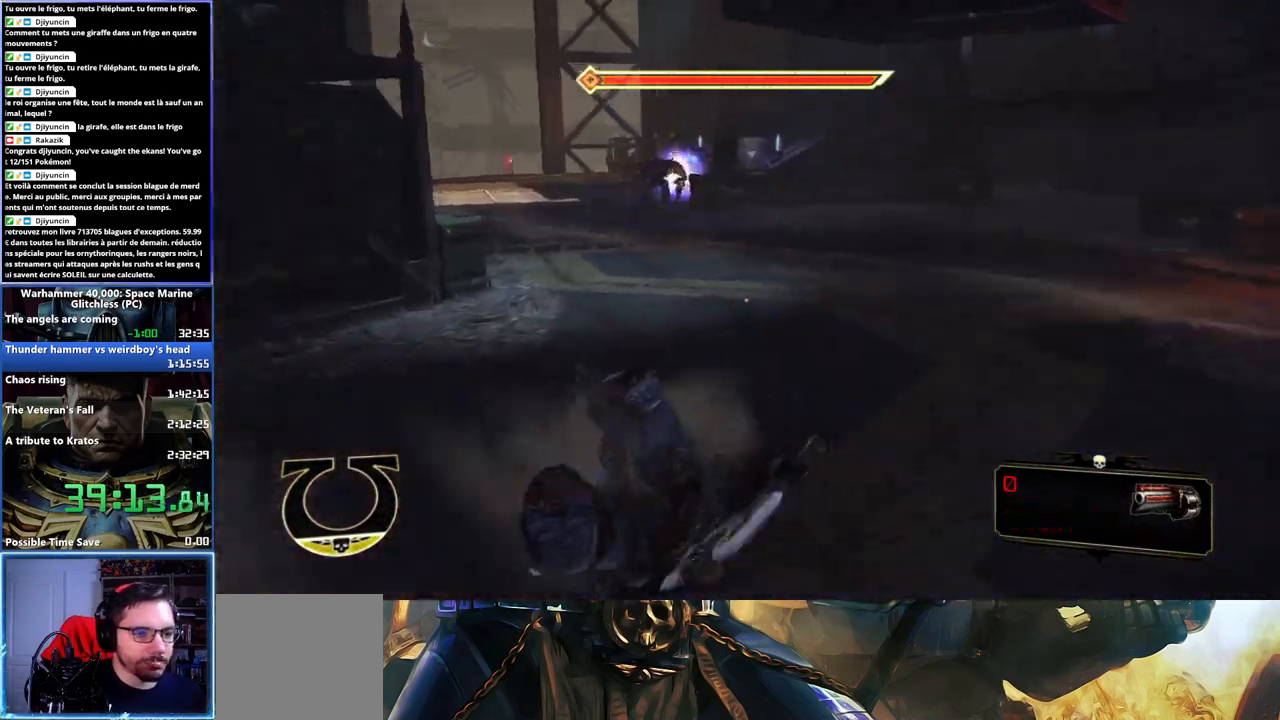
{"buttons": [], "left_stick": "up", "right_stick": "center", "events": [[17, "A", "up"], [17, "X", "up"], [183, "right_stick", "left"], [200, "L3", "up"], [467, "right_stick", "center"]]}
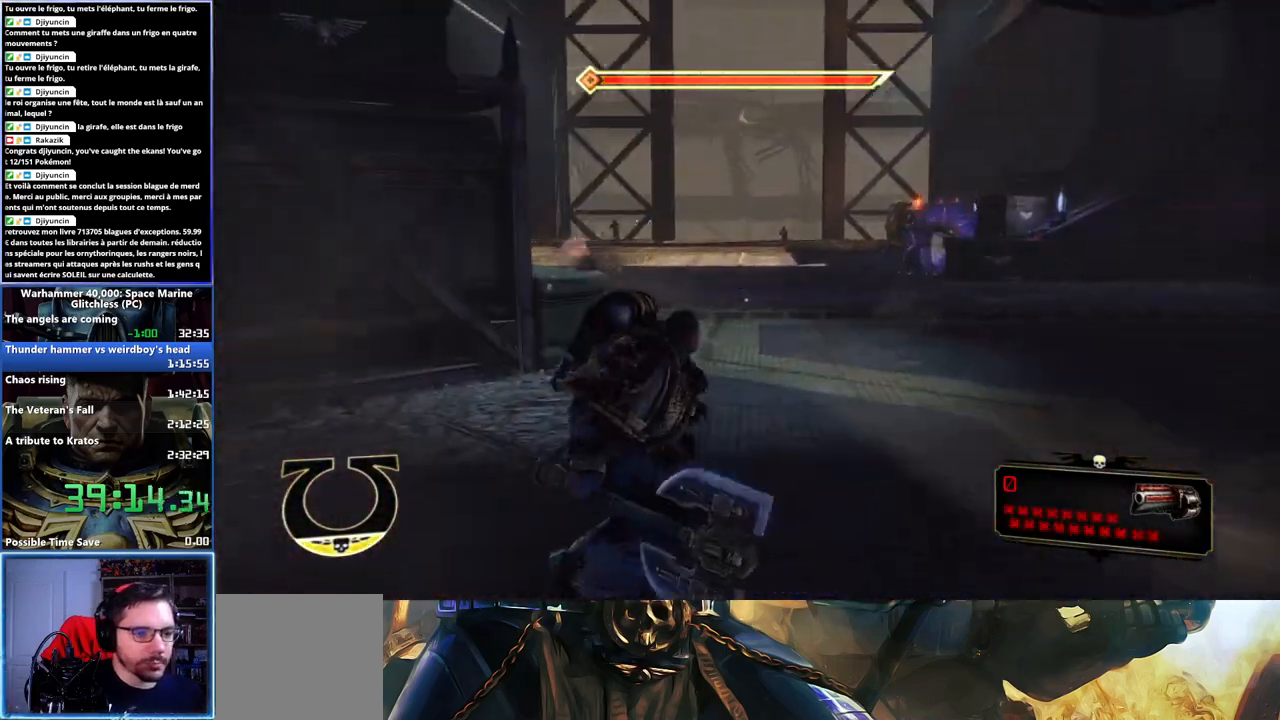
{"buttons": ["L3"], "left_stick": "up", "right_stick": "center", "events": [[100, "L3", "down"], [350, "X", "down"], [450, "X", "up"]]}
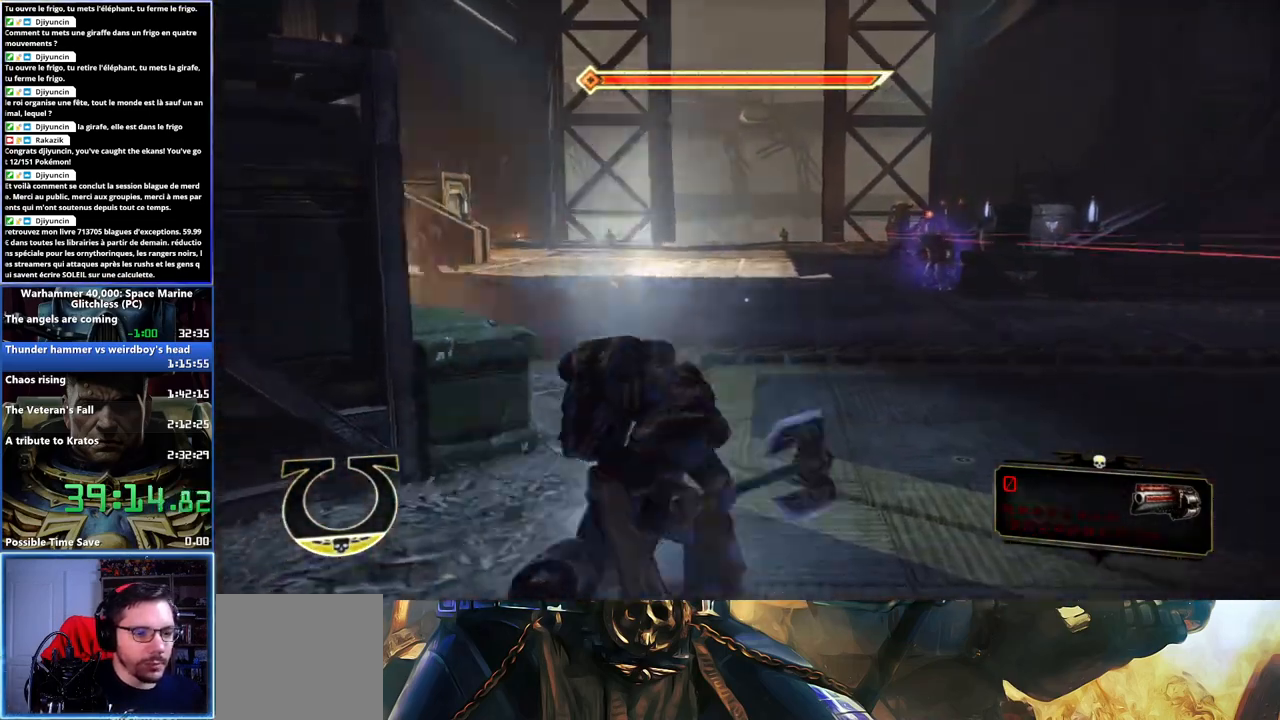
{"buttons": [], "left_stick": "up", "right_stick": "center", "events": [[17, "X", "down"], [83, "X", "up"], [133, "A", "down"], [133, "X", "down"], [217, "A", "up"], [217, "X", "up"], [250, "A", "down"], [267, "X", "down"], [317, "X", "up"], [333, "A", "up"], [400, "L3", "up"]]}
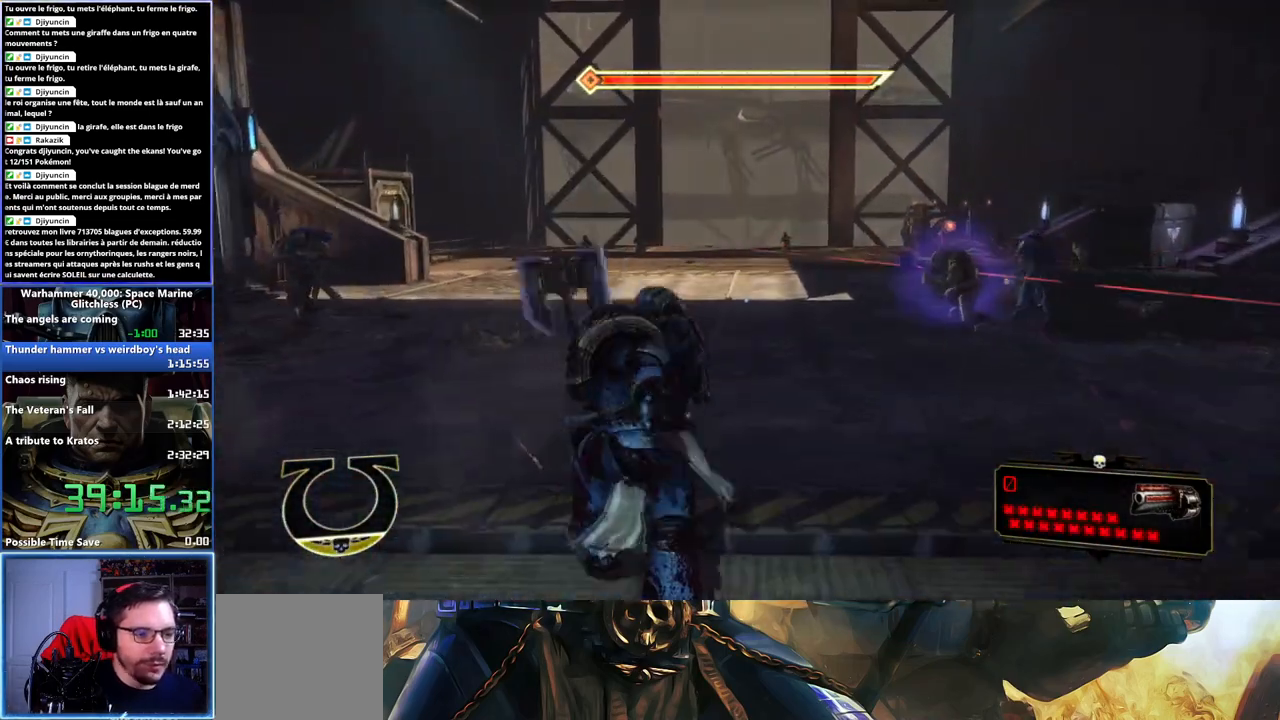
{"buttons": [], "left_stick": "up", "right_stick": "left", "events": [[100, "right_stick", "right"], [233, "right_stick", "center"], [417, "right_stick", "left"]]}
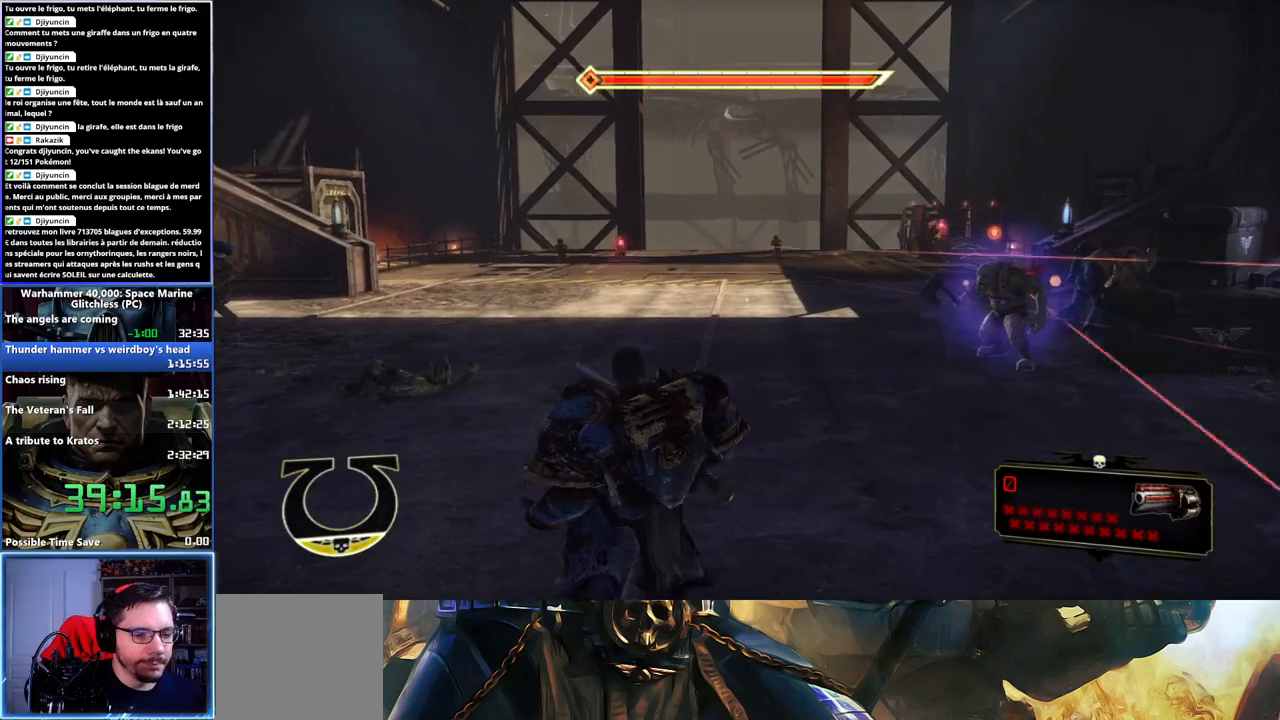
{"buttons": ["A", "X", "L3"], "left_stick": "up", "right_stick": "center", "events": [[67, "right_stick", "center"], [133, "L3", "down"], [433, "A", "down"], [433, "X", "down"]]}
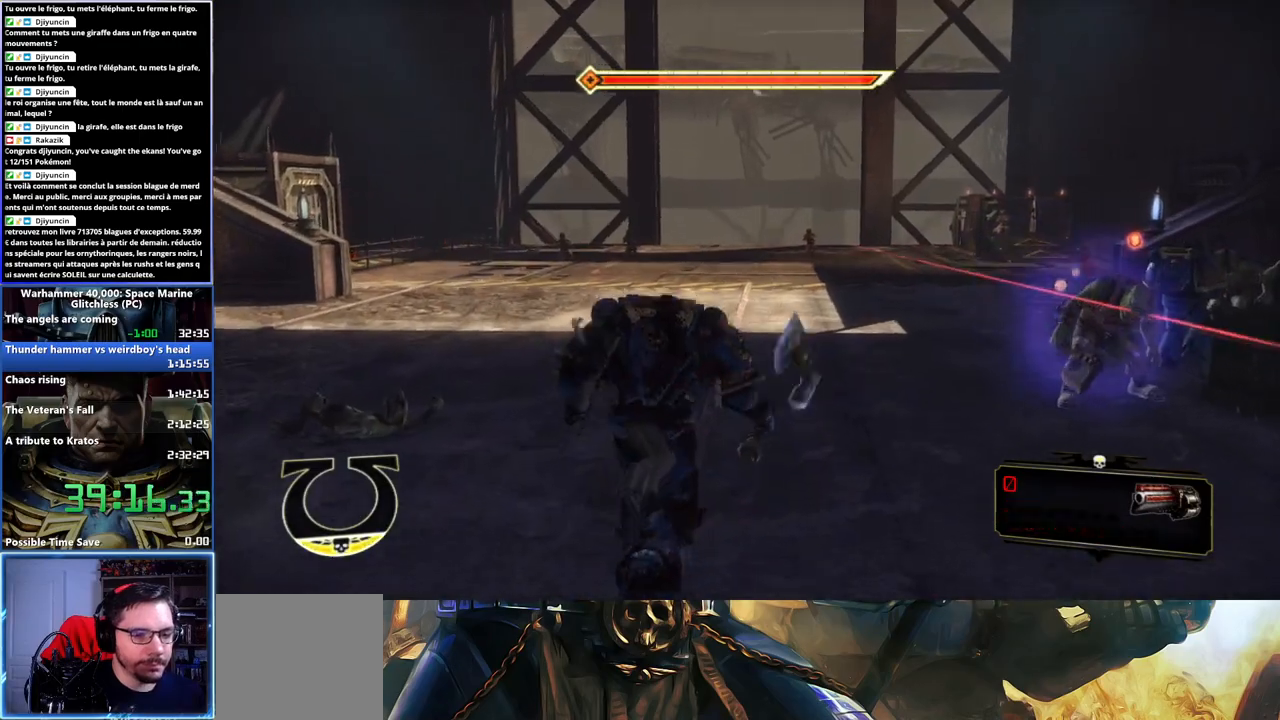
{"buttons": [], "left_stick": "right", "right_stick": "right", "events": [[17, "X", "up"], [33, "A", "up"], [83, "A", "down"], [83, "X", "down"], [133, "A", "up"], [150, "L3", "up"], [150, "X", "up"], [200, "left_stick", "right"], [350, "right_stick", "right"]]}
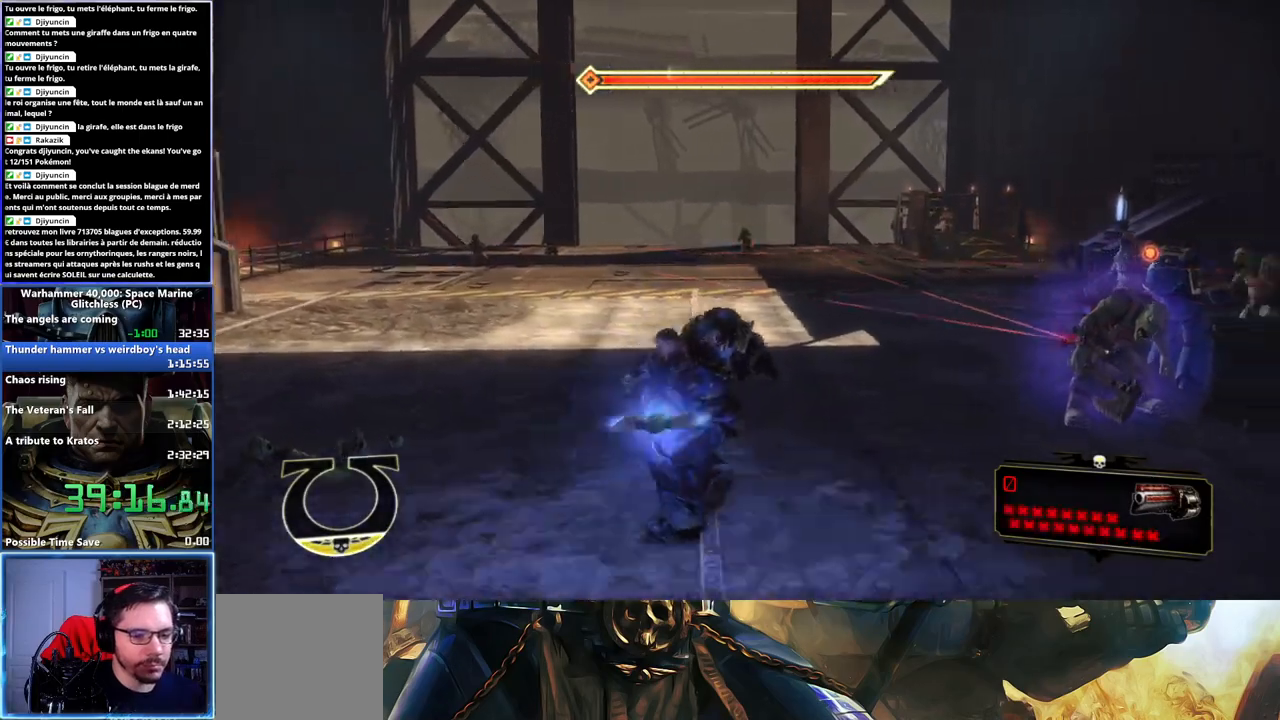
{"buttons": ["X"], "left_stick": "up", "right_stick": "center", "events": [[33, "right_stick", "center"], [67, "X", "down"], [67, "left_stick", "up-right"], [167, "X", "up"], [233, "X", "down"], [317, "X", "up"], [367, "X", "down"], [433, "X", "up"], [467, "left_stick", "up"], [500, "X", "down"]]}
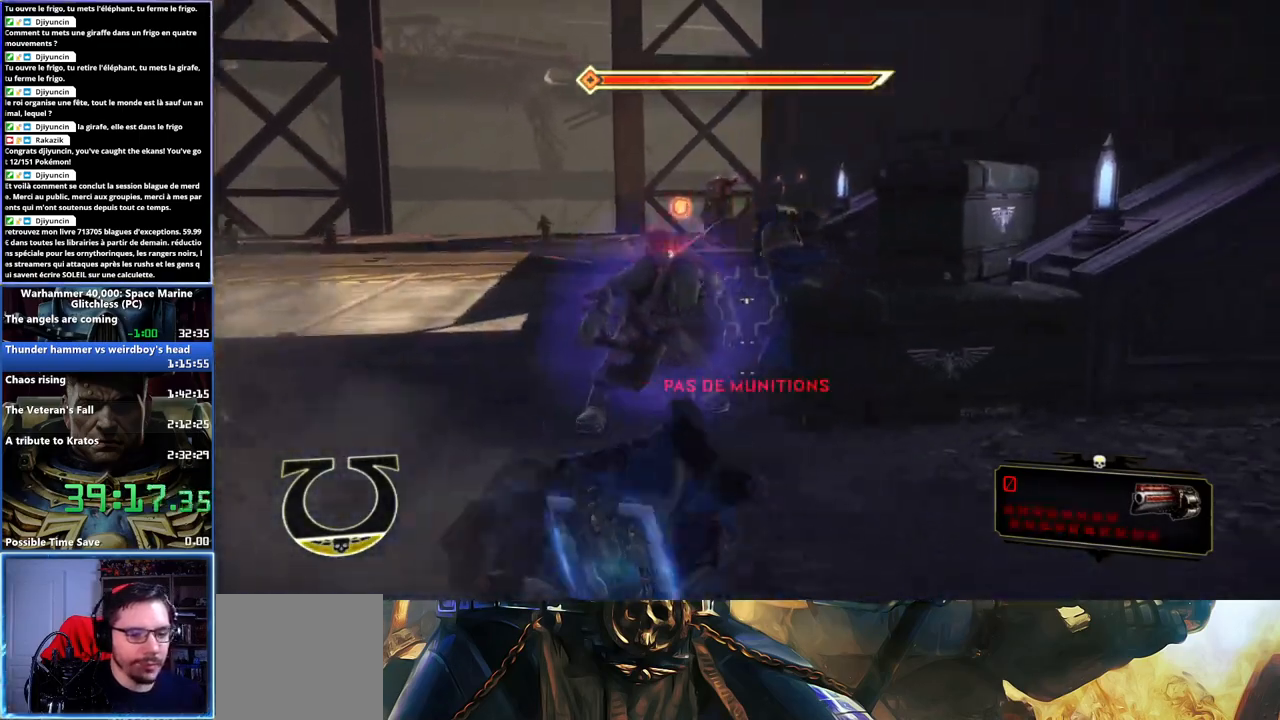
{"buttons": ["X"], "left_stick": "left", "right_stick": "center", "events": [[33, "left_stick", "up-left"], [67, "X", "up"], [133, "X", "down"], [183, "X", "up"], [233, "left_stick", "left"], [250, "X", "down"], [433, "X", "up"], [483, "X", "down"]]}
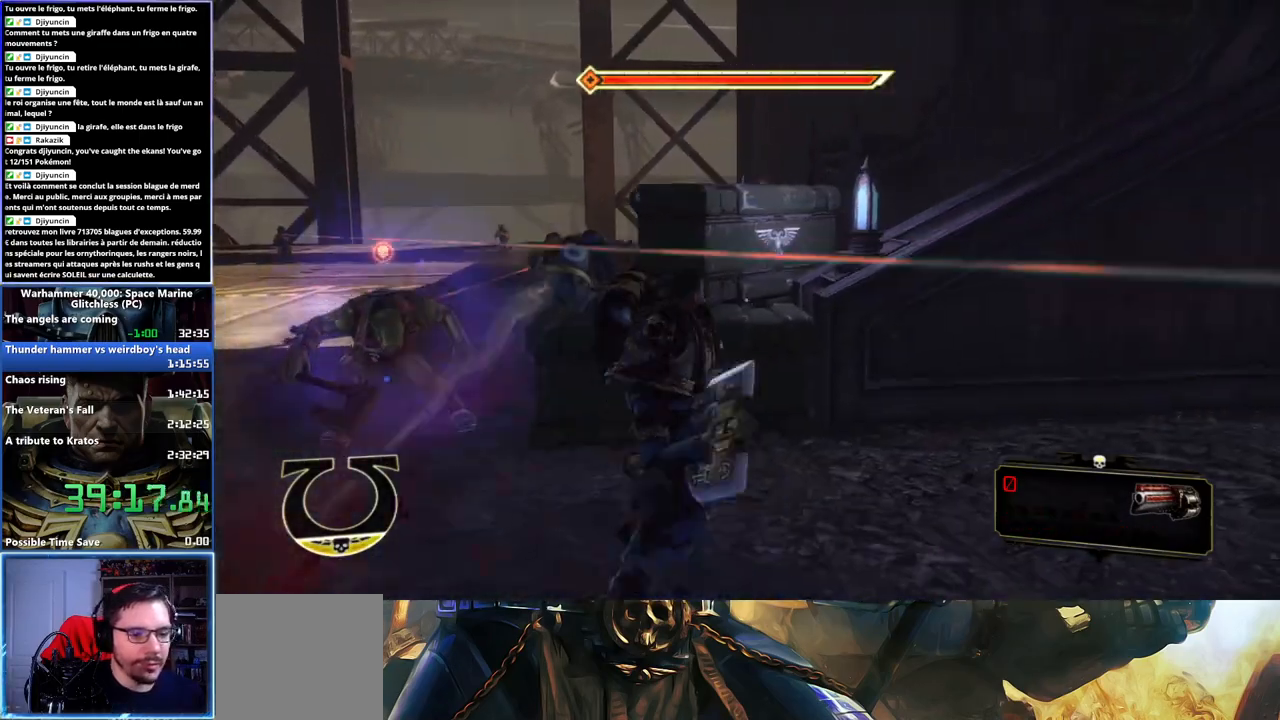
{"buttons": [], "left_stick": "up", "right_stick": "center", "events": [[83, "X", "up"], [133, "X", "down"], [217, "X", "up"], [250, "X", "down"], [250, "left_stick", "up"], [317, "X", "up"], [367, "X", "down"], [467, "X", "up"]]}
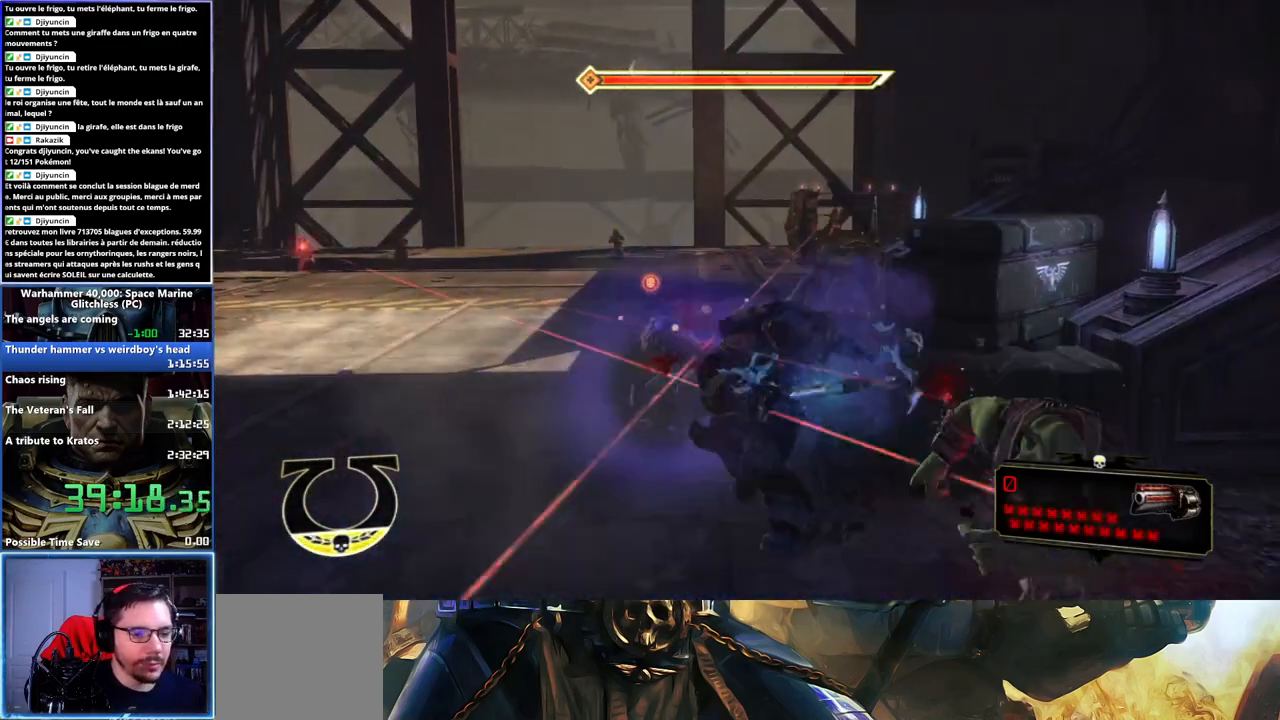
{"buttons": [], "left_stick": "up", "right_stick": "center", "events": [[17, "X", "down"], [83, "X", "up"], [133, "X", "down"], [183, "left_stick", "up-right"], [217, "X", "up"], [267, "X", "down"], [333, "X", "up"], [383, "X", "down"], [467, "X", "up"], [500, "left_stick", "up"]]}
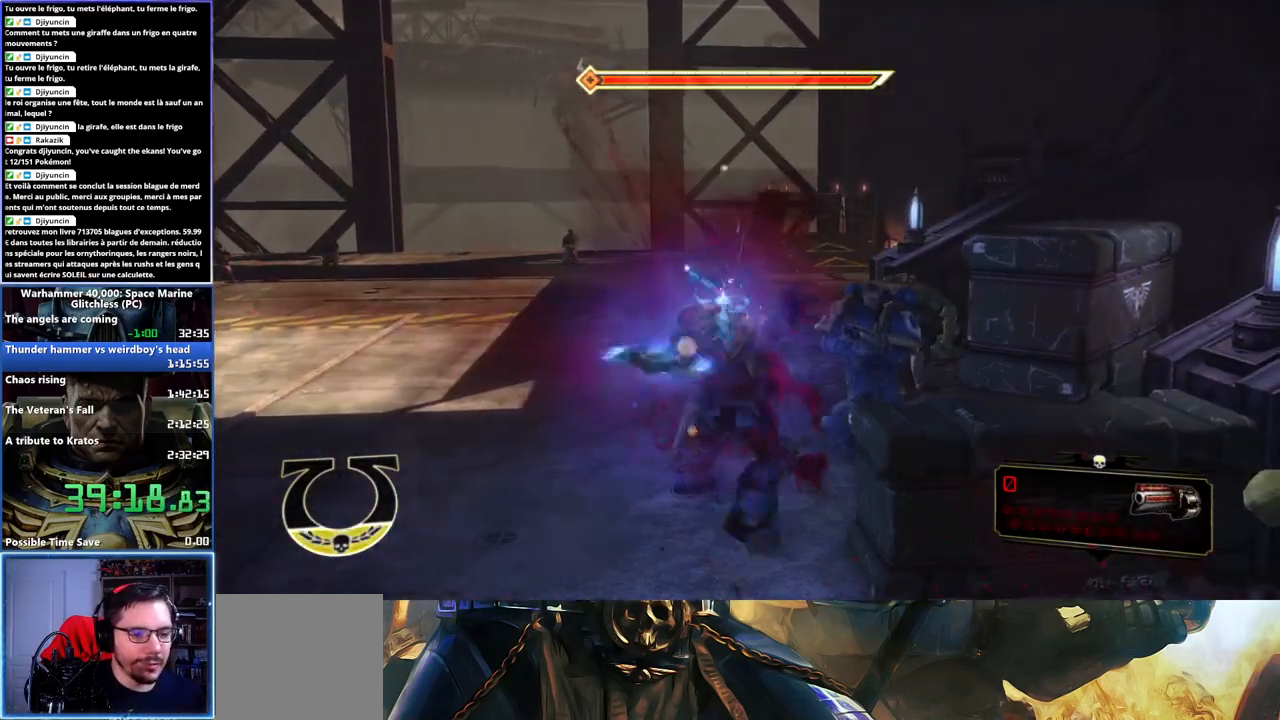
{"buttons": [], "left_stick": "up-right", "right_stick": "center", "events": [[33, "X", "down"], [100, "X", "up"], [167, "X", "down"], [217, "X", "up"], [267, "X", "down"], [367, "X", "up"], [383, "left_stick", "up-right"], [417, "X", "down"], [450, "X", "up"]]}
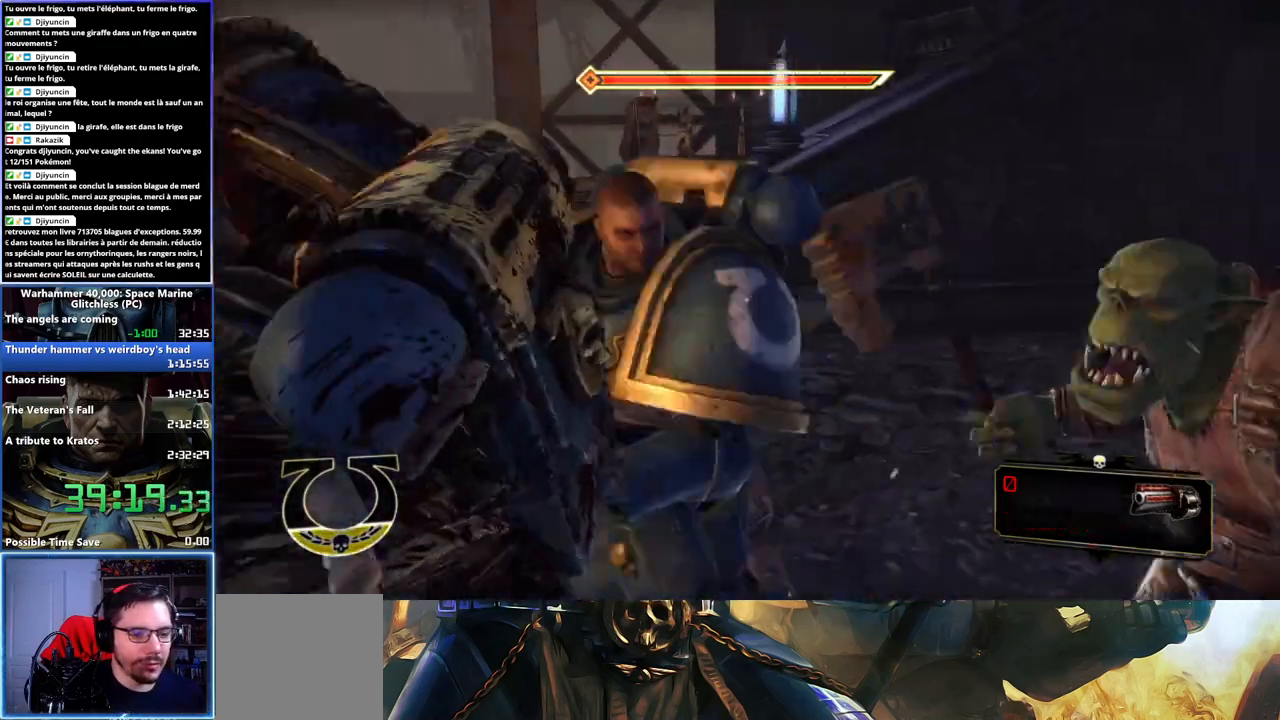
{"buttons": [], "left_stick": "left", "right_stick": "center", "events": [[17, "X", "down"], [83, "left_stick", "up-left"], [100, "X", "up"], [150, "X", "down"], [167, "L3", "down"], [250, "X", "up"], [250, "left_stick", "left"], [300, "L3", "up"]]}
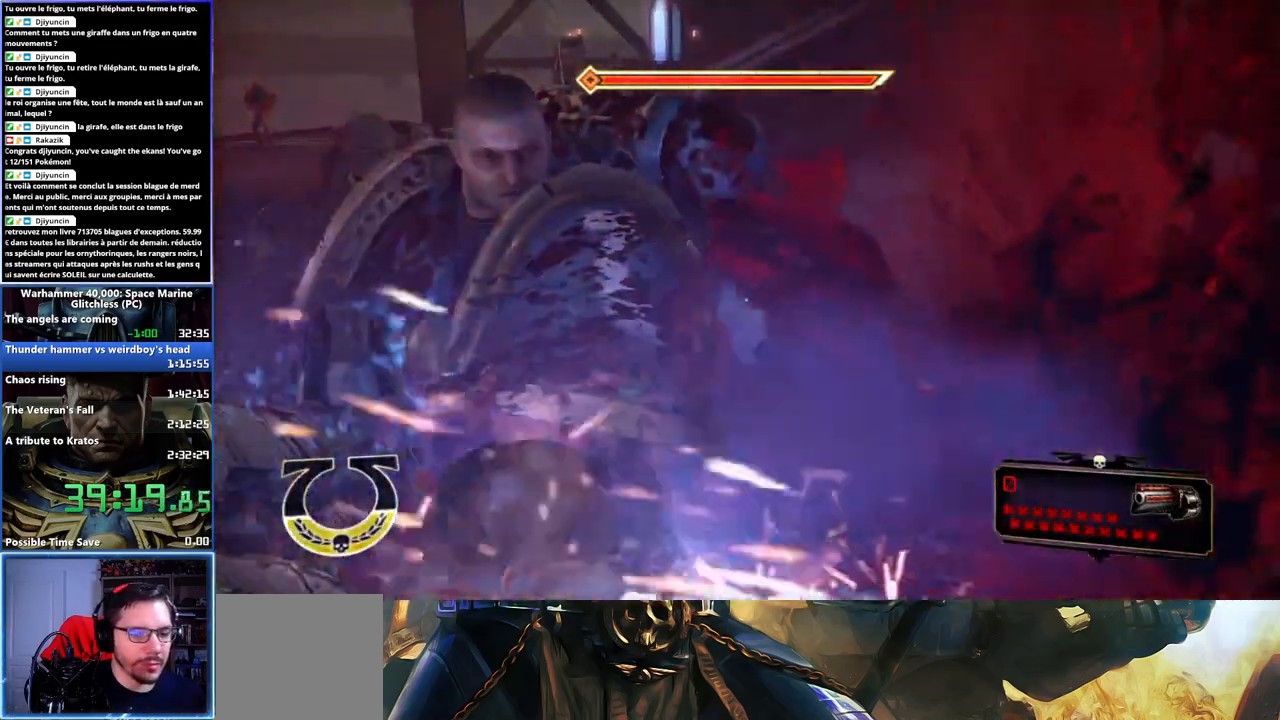
{"buttons": [], "left_stick": "up-left", "right_stick": "center", "events": [[133, "X", "down"], [250, "X", "up"], [300, "X", "down"], [333, "left_stick", "up-left"], [383, "X", "up"], [433, "X", "down"], [500, "X", "up"]]}
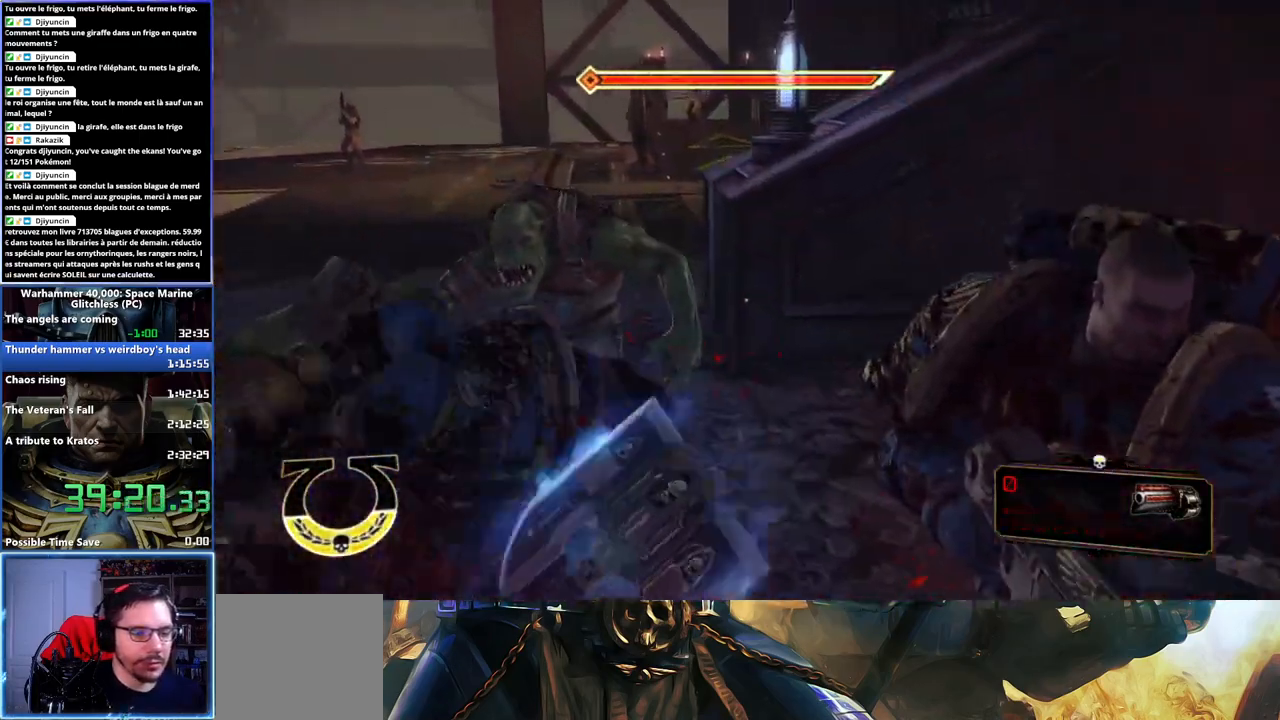
{"buttons": [], "left_stick": "up-left", "right_stick": "center", "events": [[67, "X", "down"], [133, "X", "up"], [183, "X", "down"], [283, "X", "up"]]}